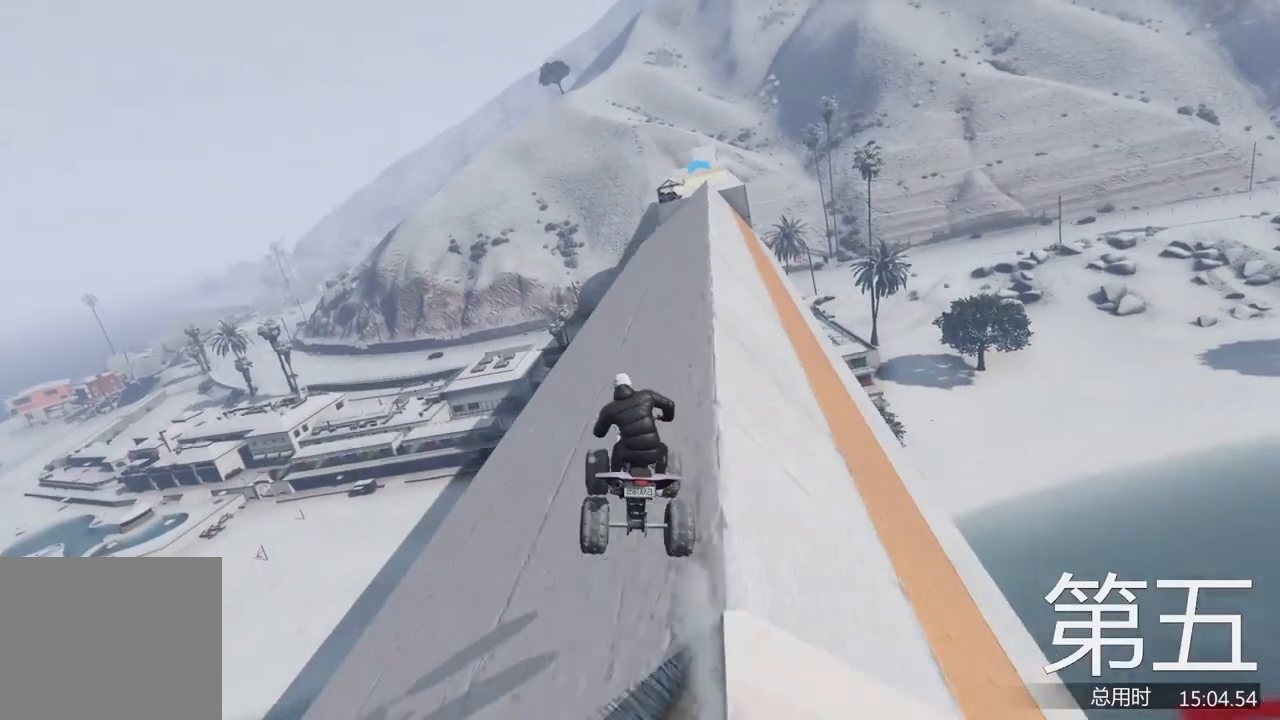
Gameplay with keyboard; each line is a JSON object with the keys held at the frame after it. "events" lists presses ("down") and releases ("up") of "a", "ctrl", "d", "e", "f", "q", "r", "s", "shift", "space", "tab" and "w" between this image and that frame as [ms after this image, input, new state], when the widget could be followed in between. No other keys are recorded. Mouse input is not recorded.
{"keys": [], "events": []}
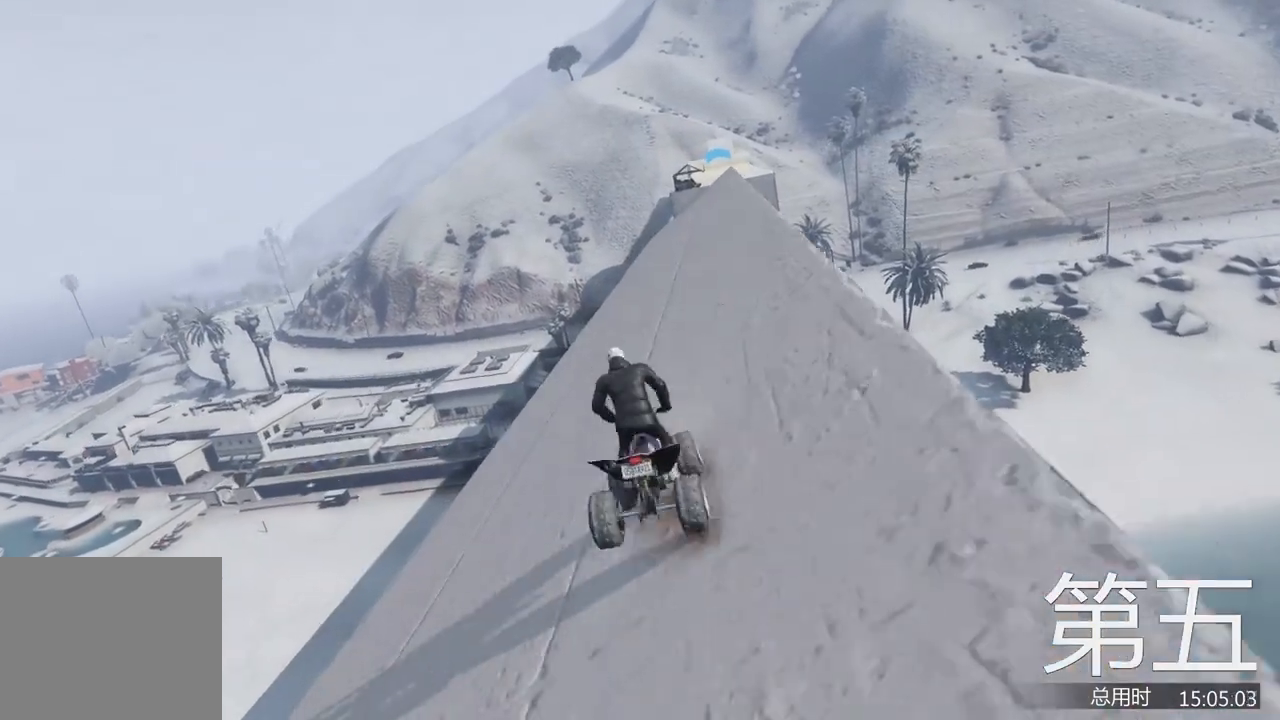
{"keys": ["w"], "events": [[133, "d", "down"], [233, "d", "up"], [300, "w", "down"], [400, "d", "down"], [500, "d", "up"]]}
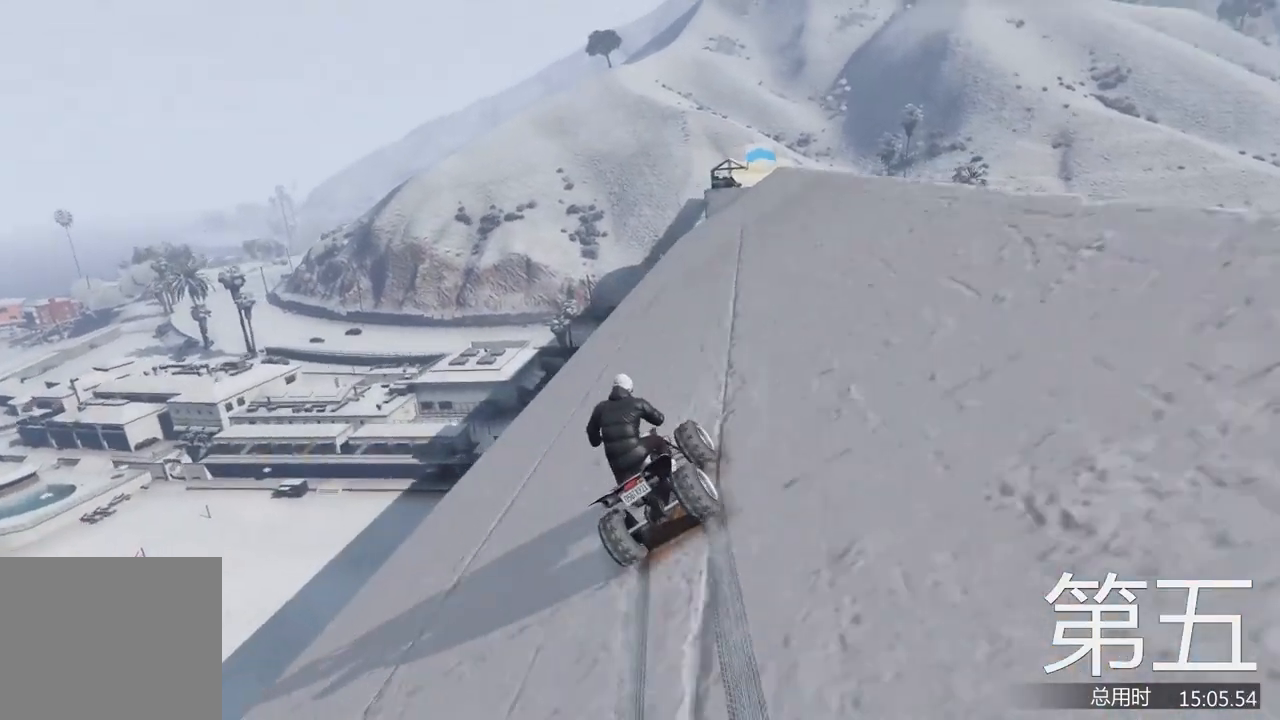
{"keys": ["d", "w"], "events": [[467, "d", "down"]]}
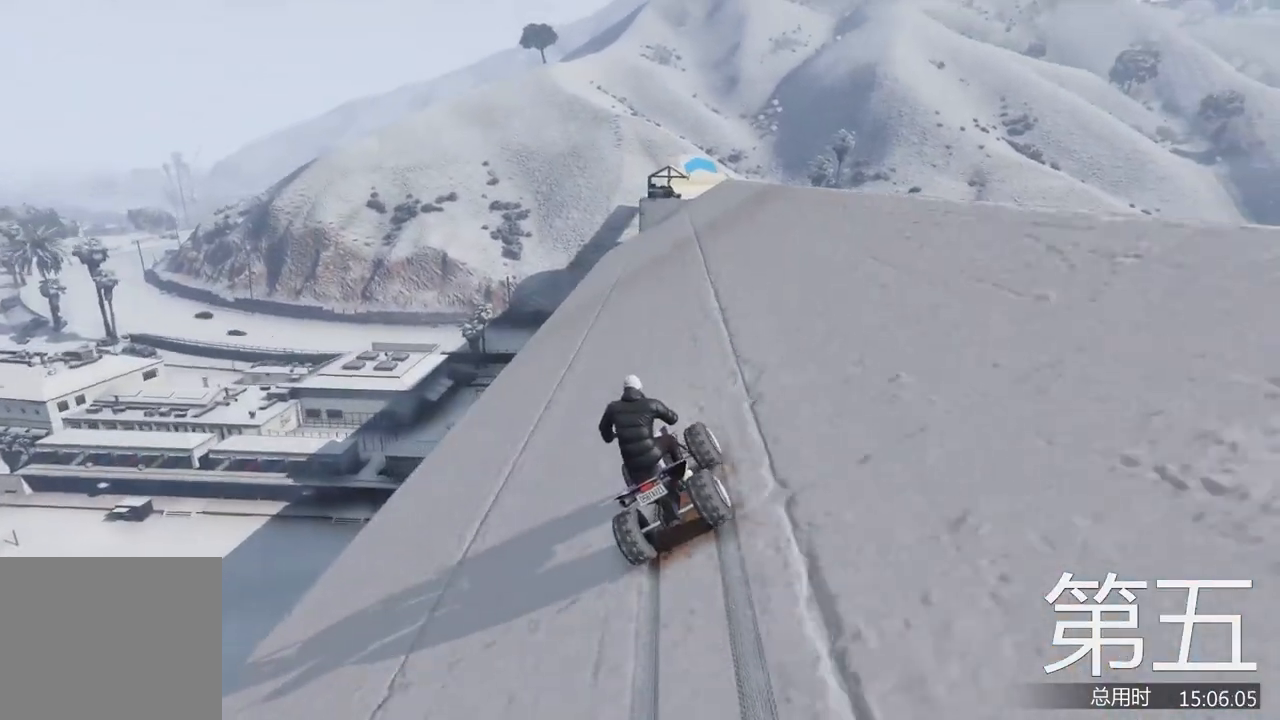
{"keys": ["w"], "events": [[67, "d", "up"]]}
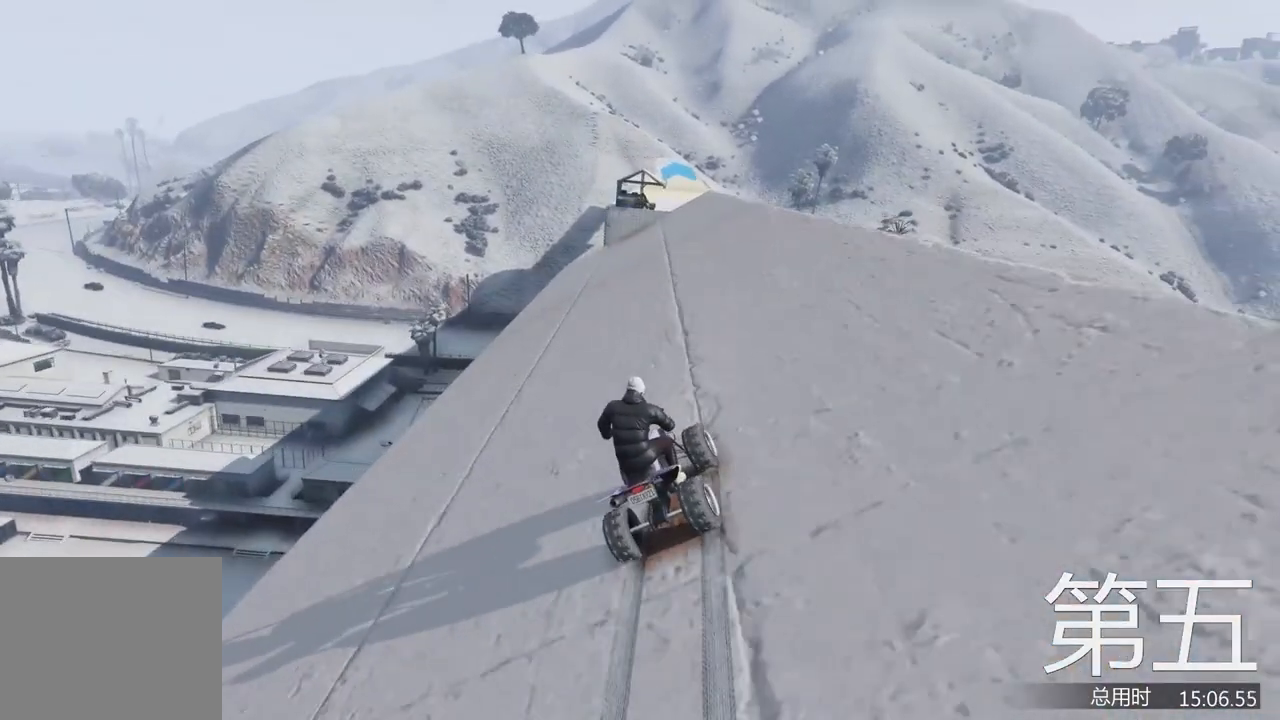
{"keys": ["d", "w"], "events": [[500, "d", "down"]]}
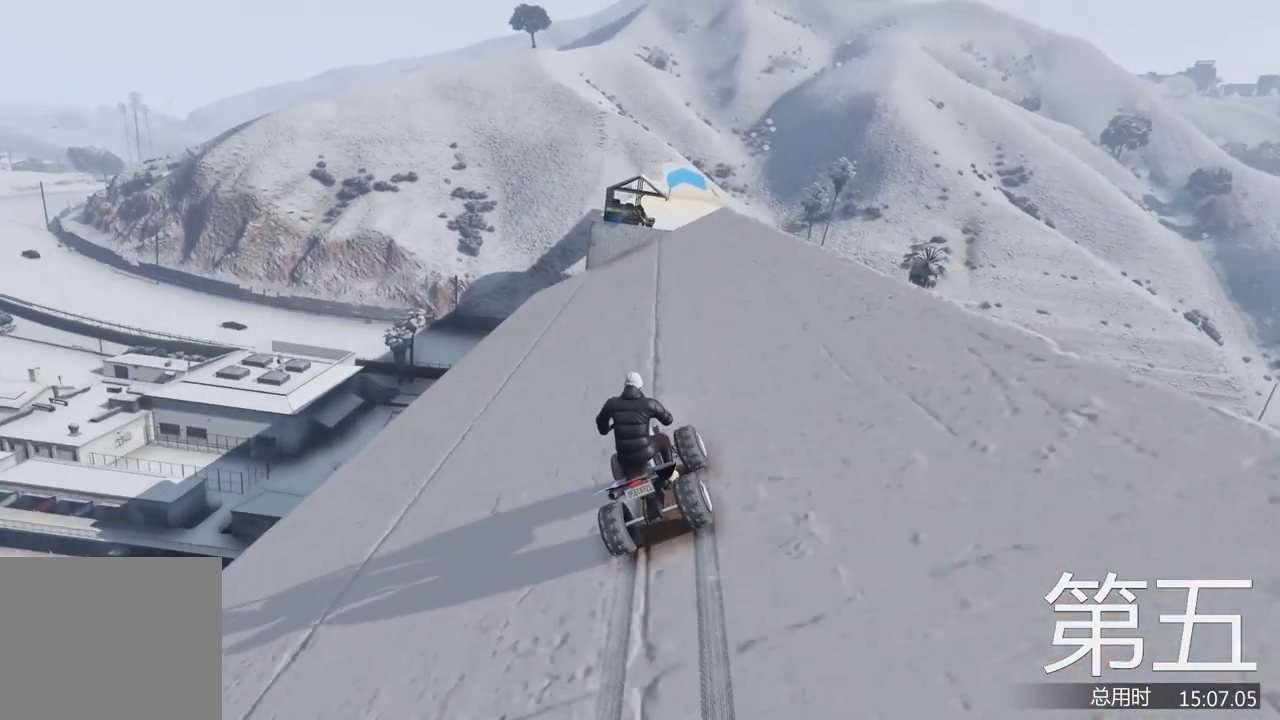
{"keys": ["w"], "events": [[67, "d", "up"]]}
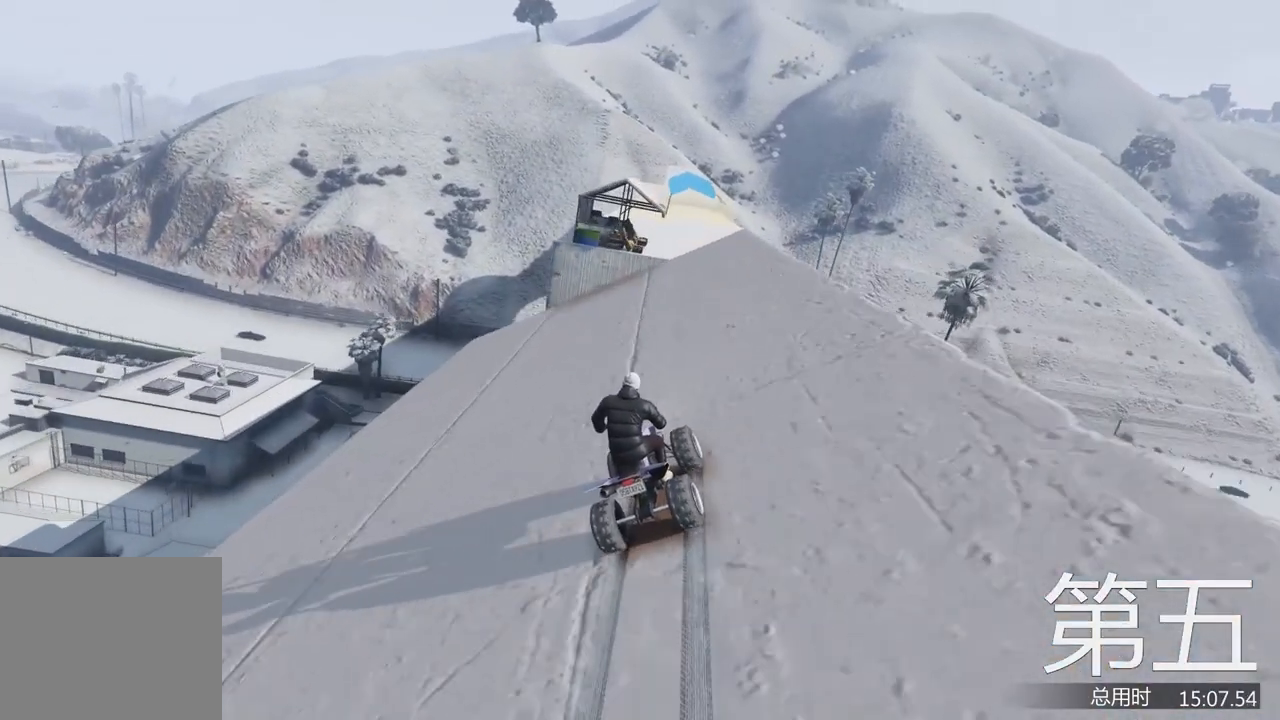
{"keys": ["w"], "events": [[100, "d", "down"], [233, "d", "up"]]}
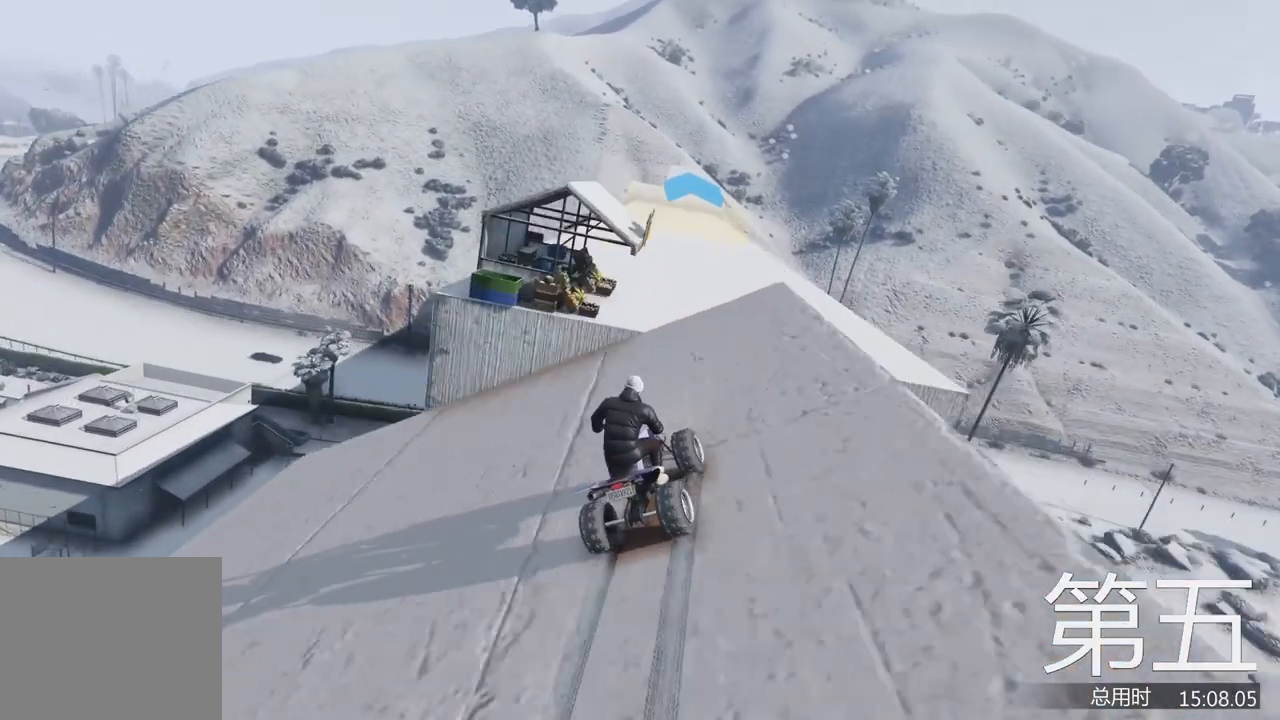
{"keys": [], "events": [[467, "w", "up"]]}
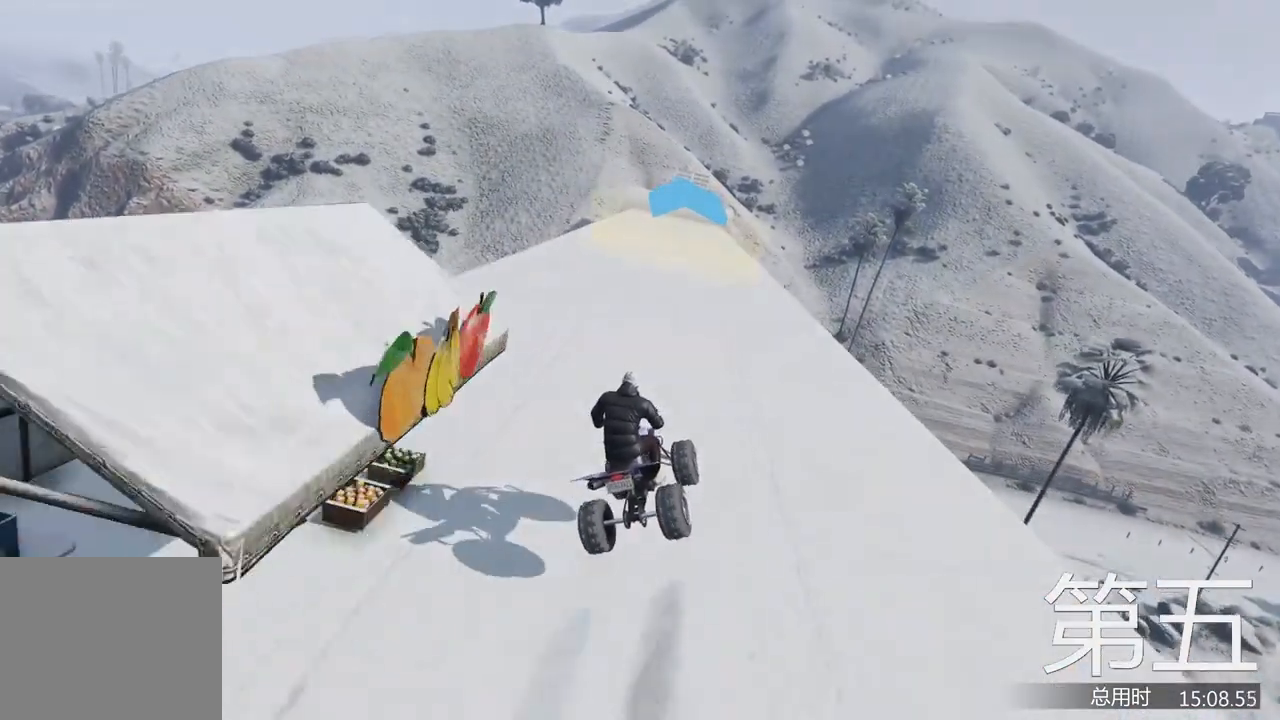
{"keys": [], "events": []}
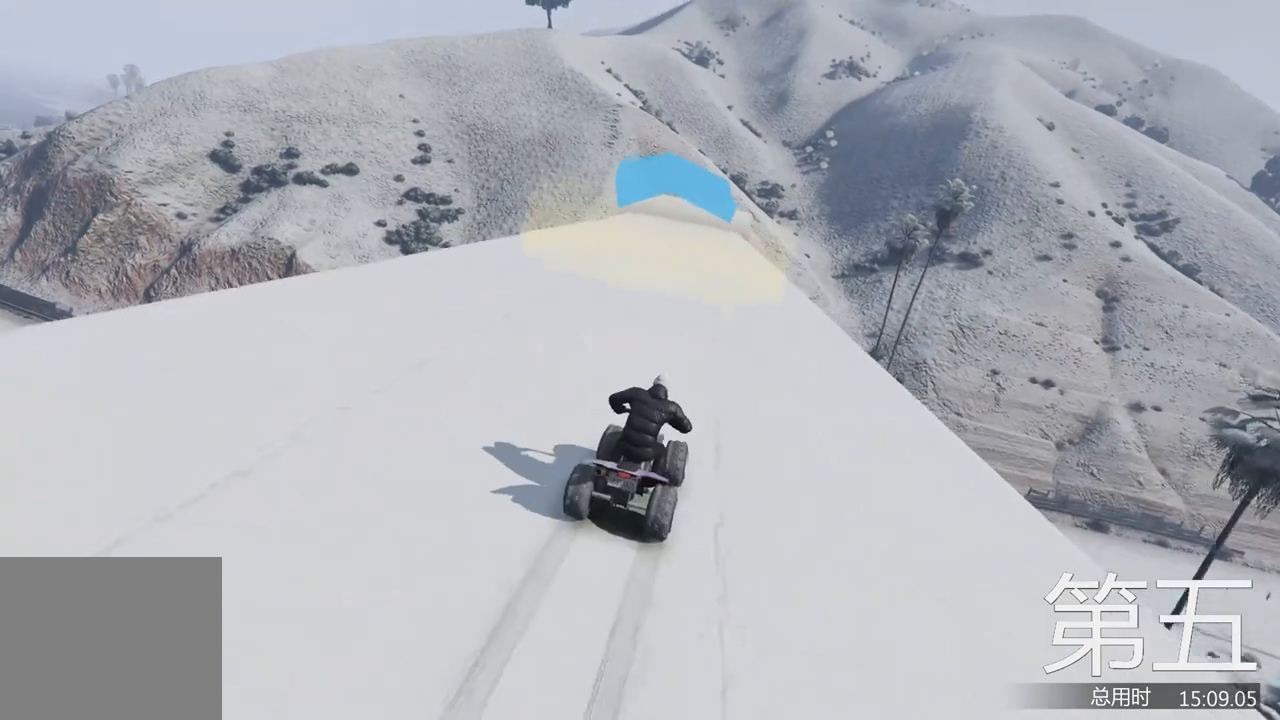
{"keys": ["s"], "events": [[433, "s", "down"]]}
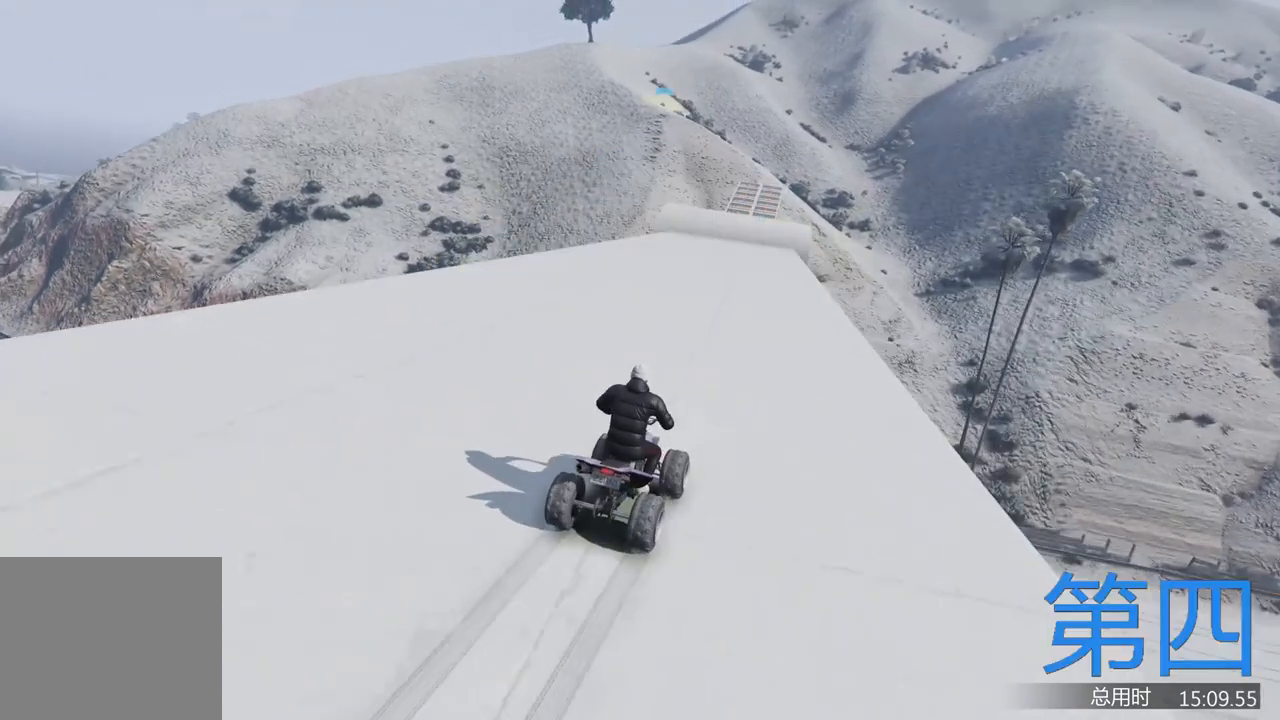
{"keys": ["a", "s"], "events": [[167, "a", "down"]]}
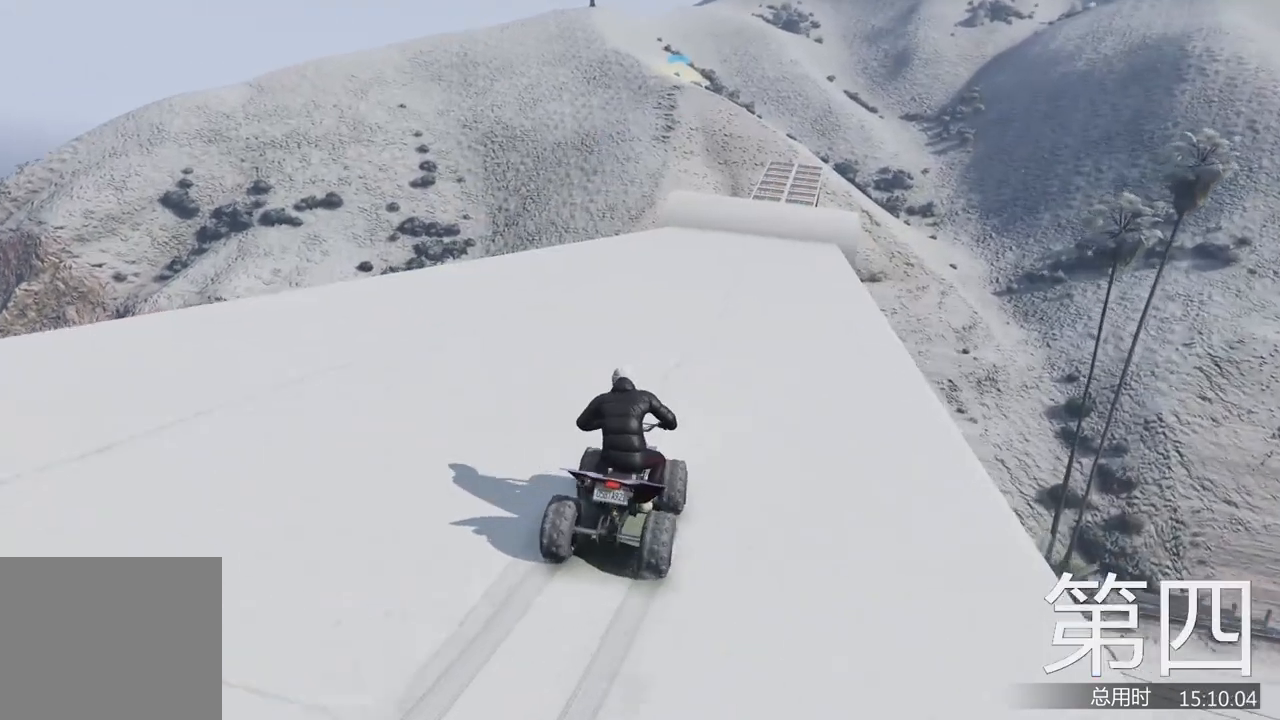
{"keys": ["a"], "events": [[67, "s", "up"]]}
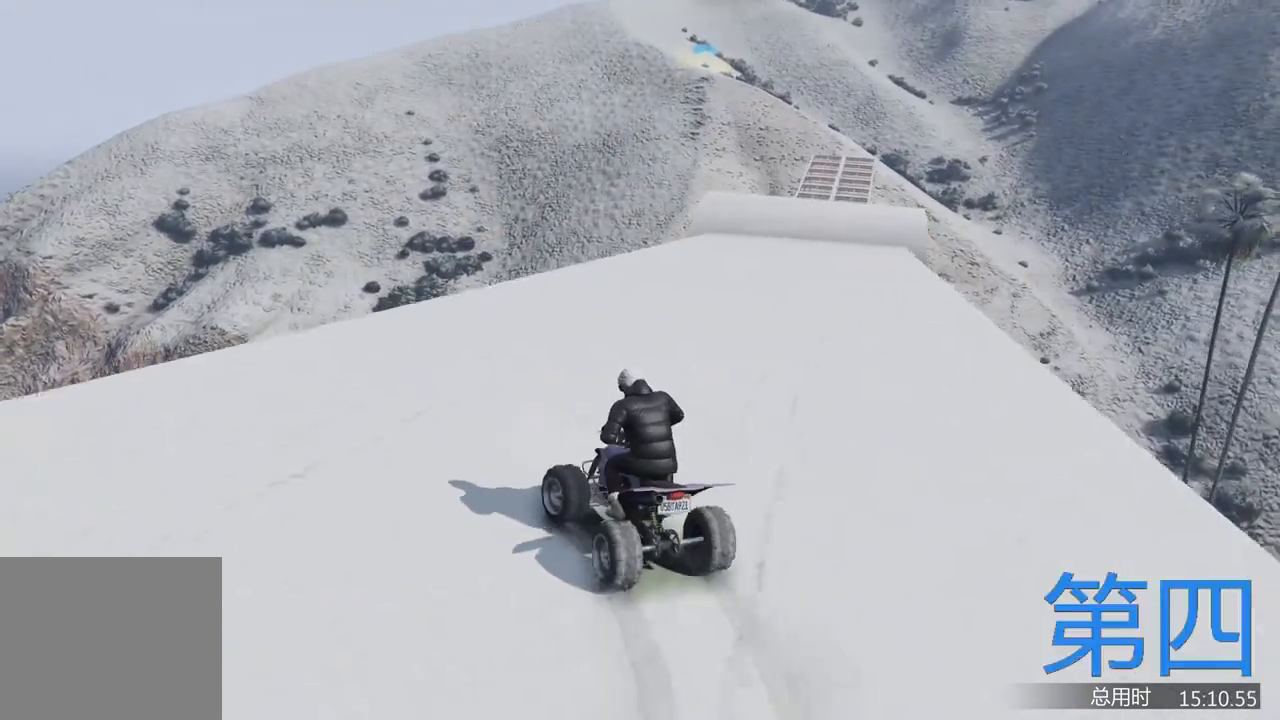
{"keys": ["a"], "events": []}
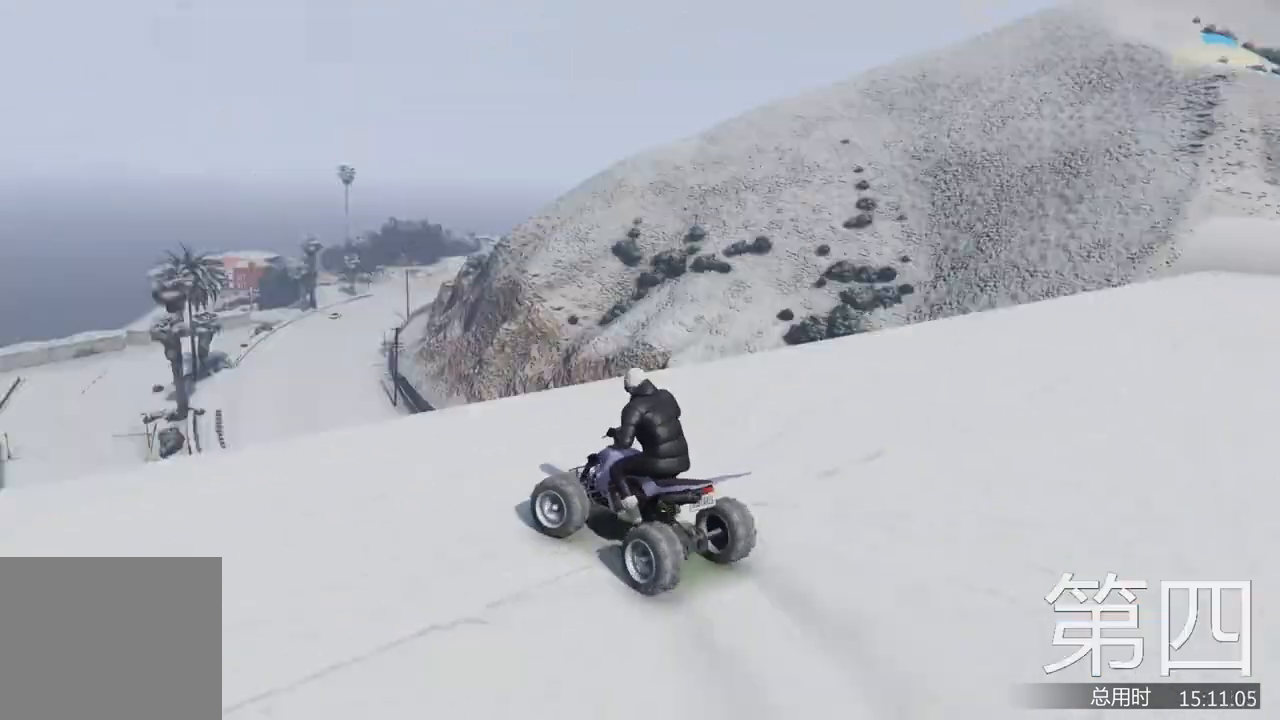
{"keys": ["a", "w"], "events": [[433, "w", "down"]]}
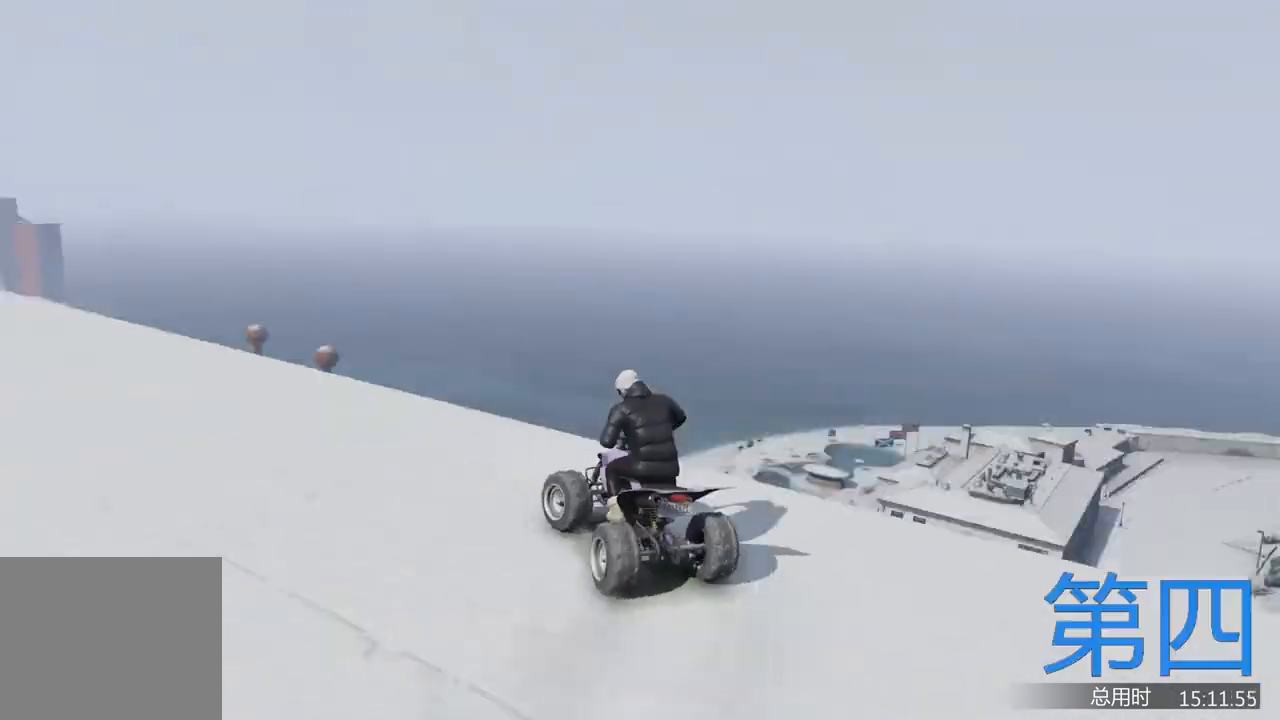
{"keys": ["w"], "events": [[167, "a", "up"]]}
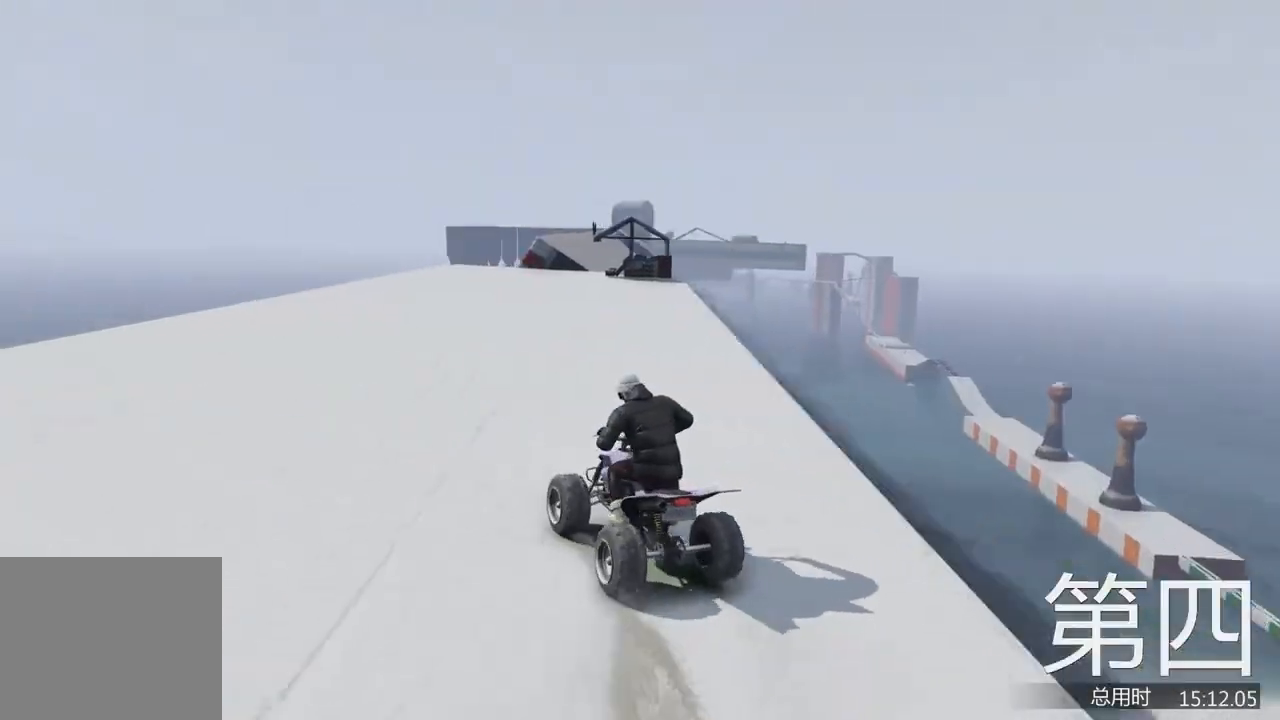
{"keys": ["d", "w"], "events": [[67, "d", "down"], [167, "d", "up"], [467, "d", "down"]]}
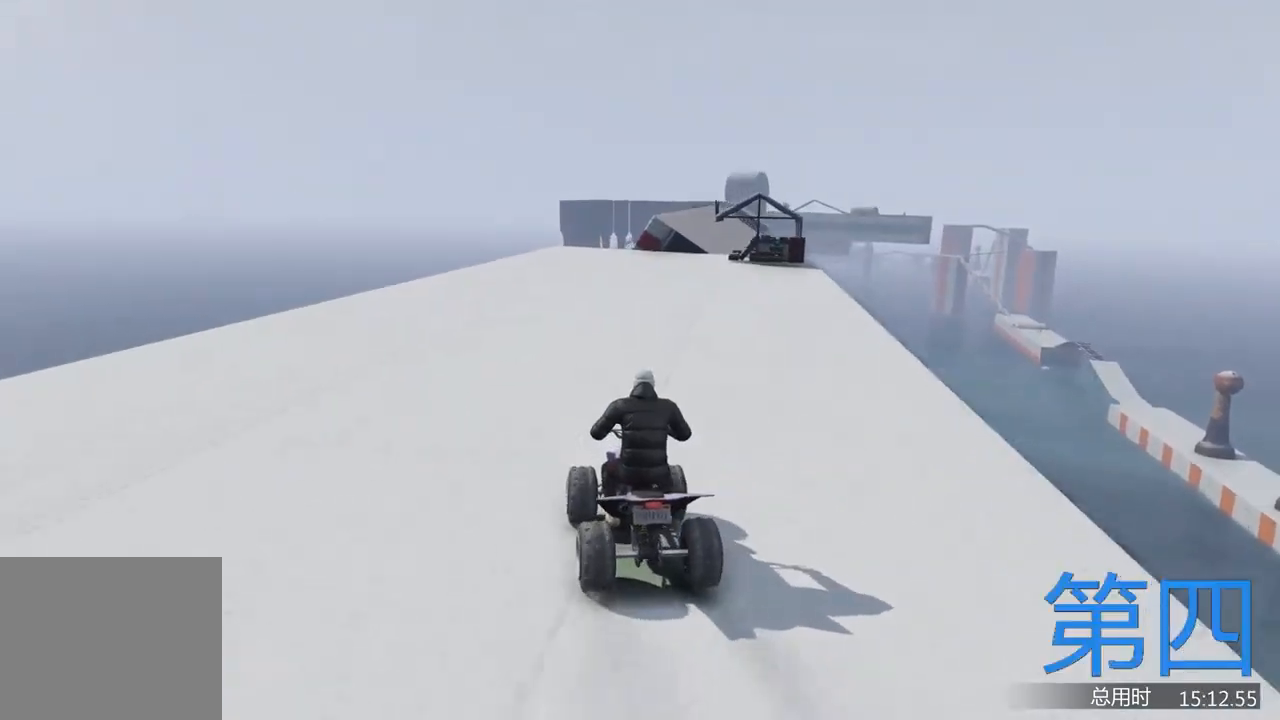
{"keys": ["w"], "events": [[33, "d", "up"]]}
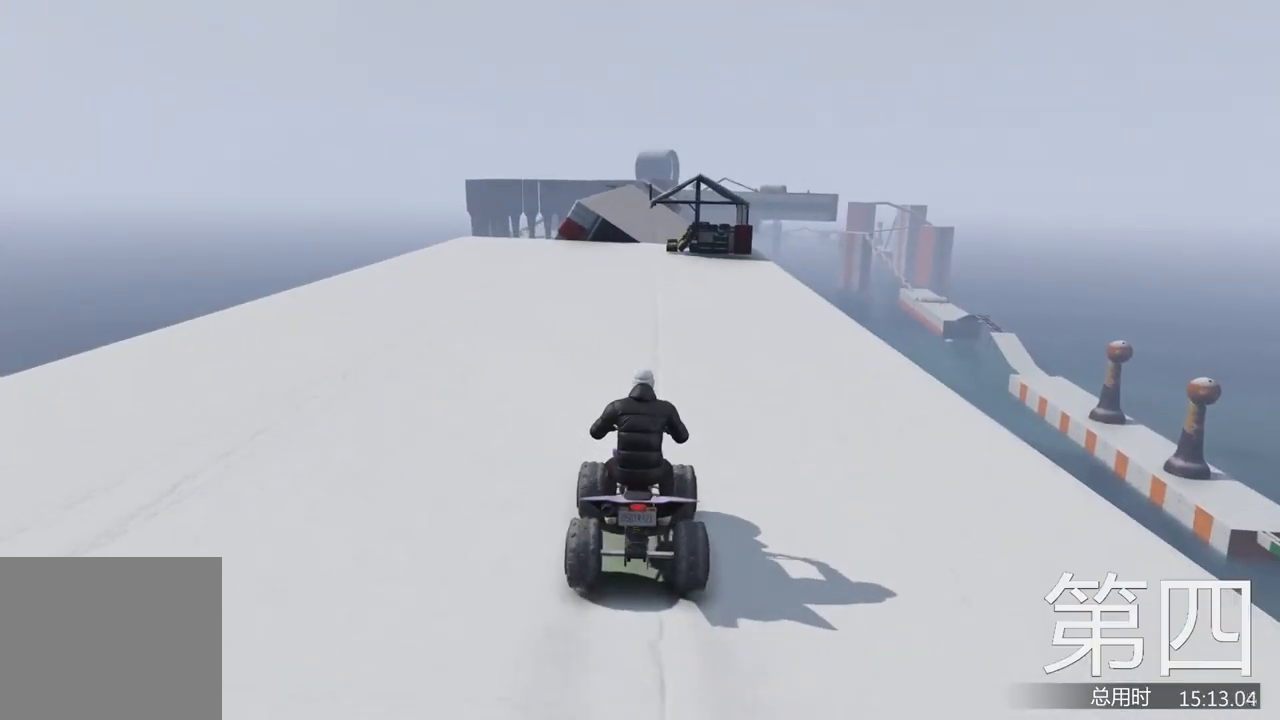
{"keys": ["w"], "events": []}
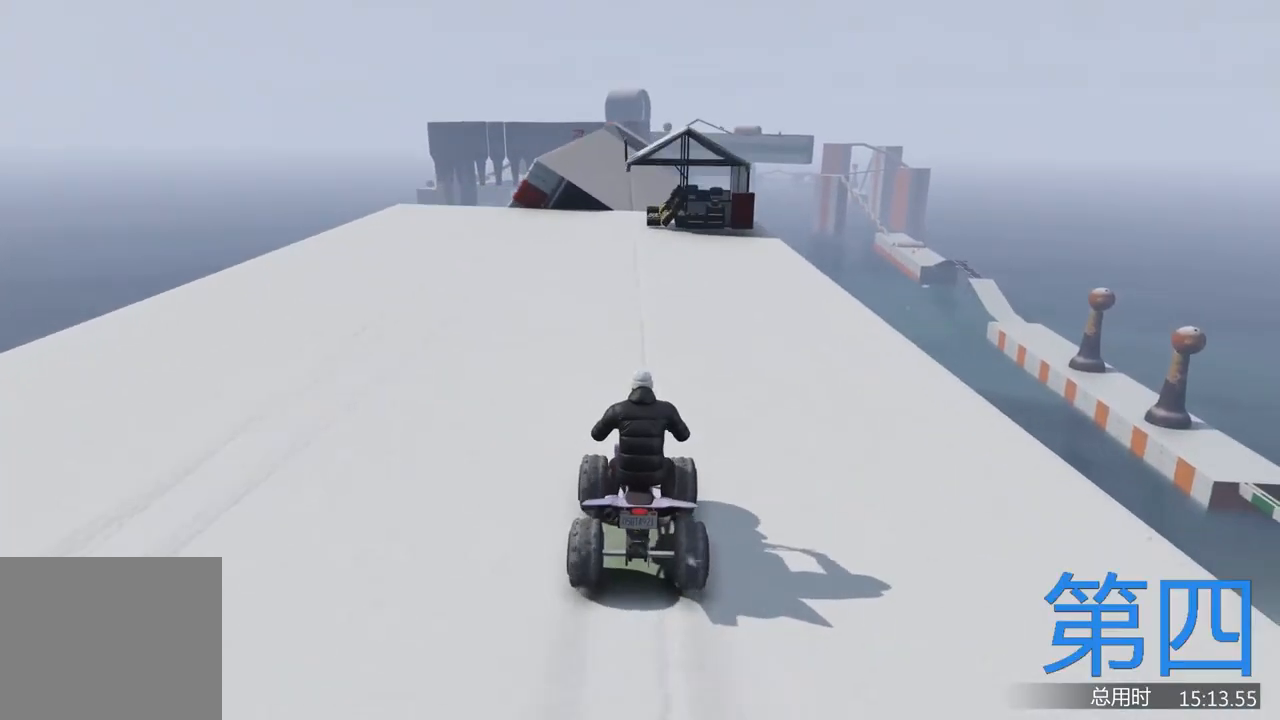
{"keys": [], "events": [[200, "a", "down"], [300, "a", "up"], [300, "w", "up"]]}
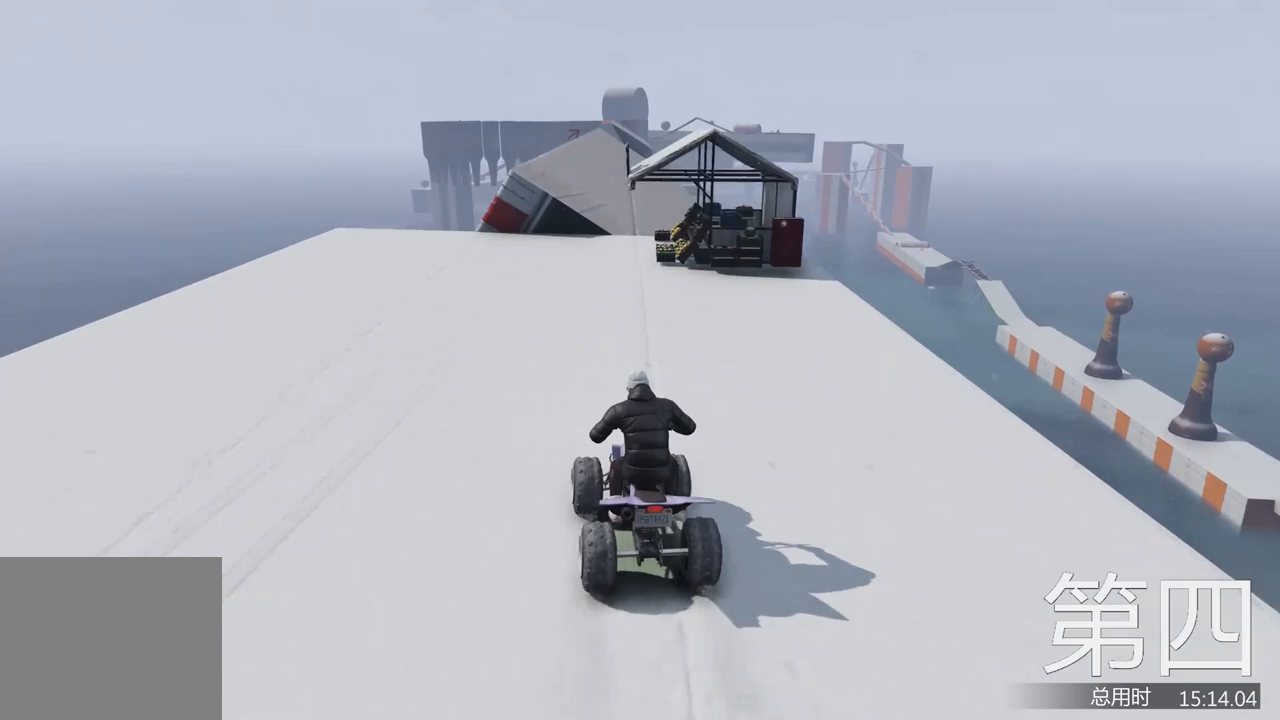
{"keys": ["w"], "events": [[67, "d", "down"], [167, "d", "up"], [467, "w", "down"]]}
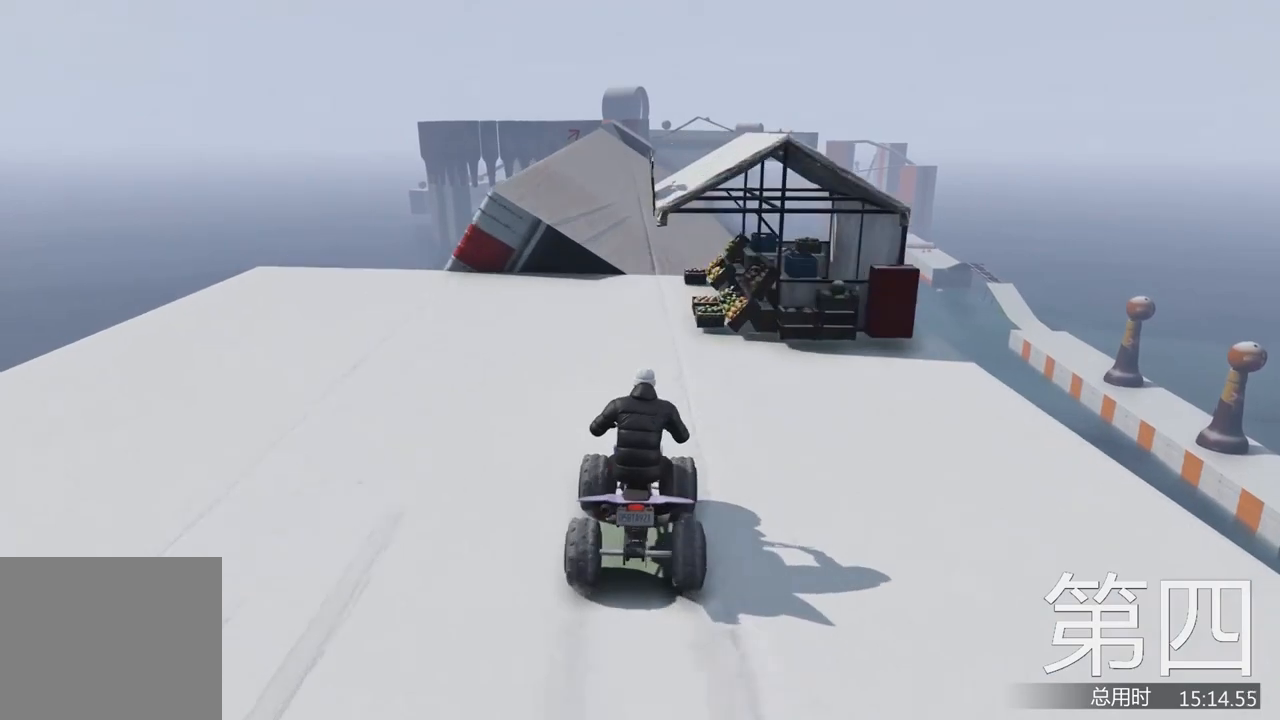
{"keys": ["d", "w"], "events": [[267, "a", "down"], [333, "a", "up"], [467, "d", "down"]]}
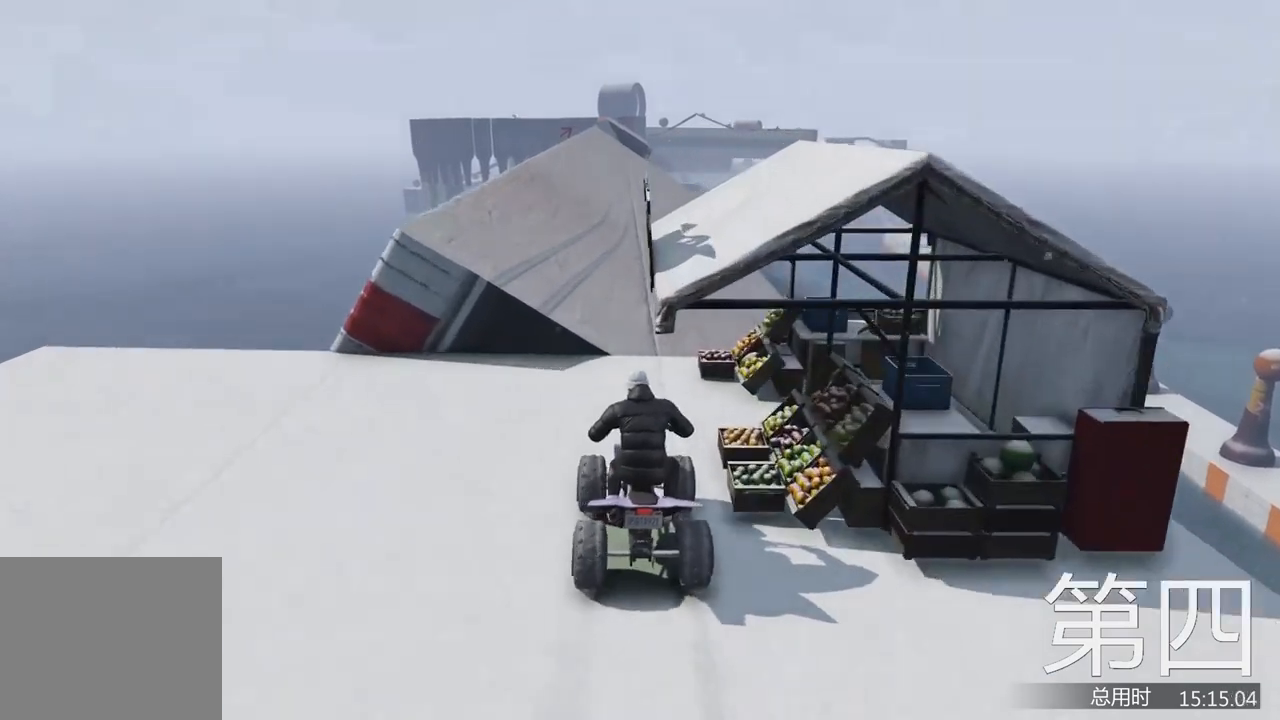
{"keys": ["w"], "events": [[67, "d", "up"], [133, "a", "down"], [333, "a", "up"]]}
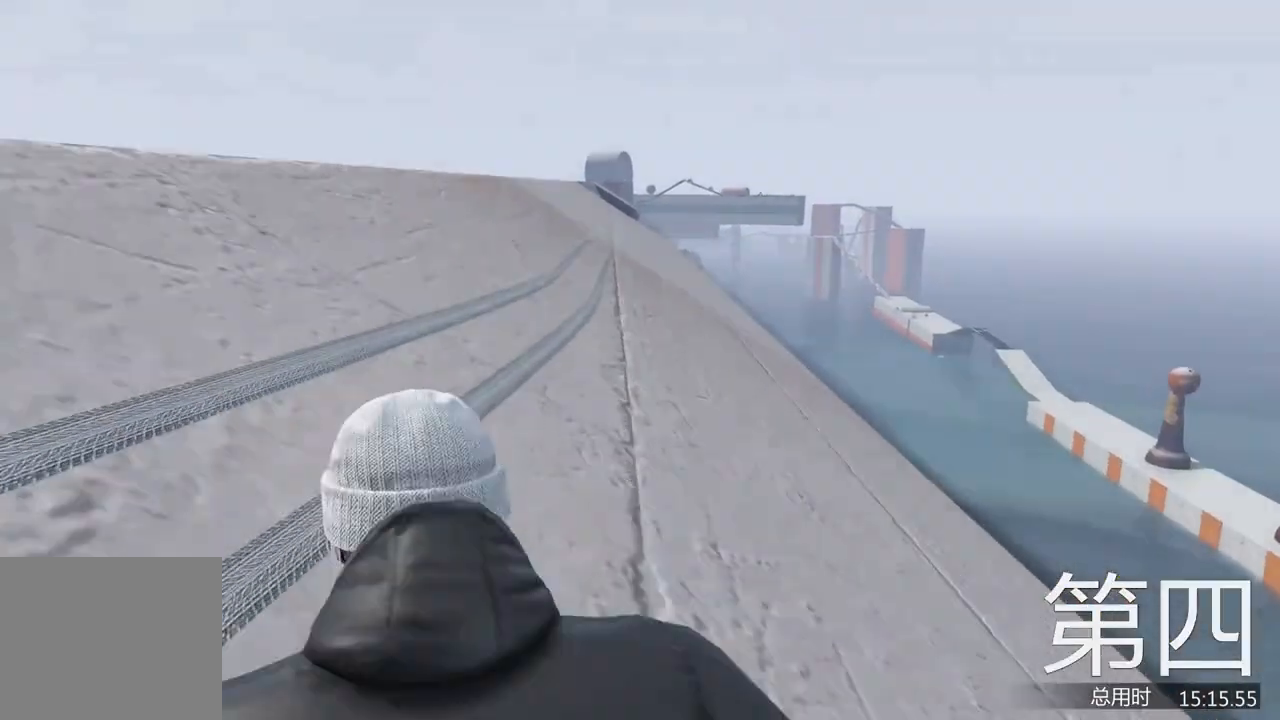
{"keys": ["w"], "events": []}
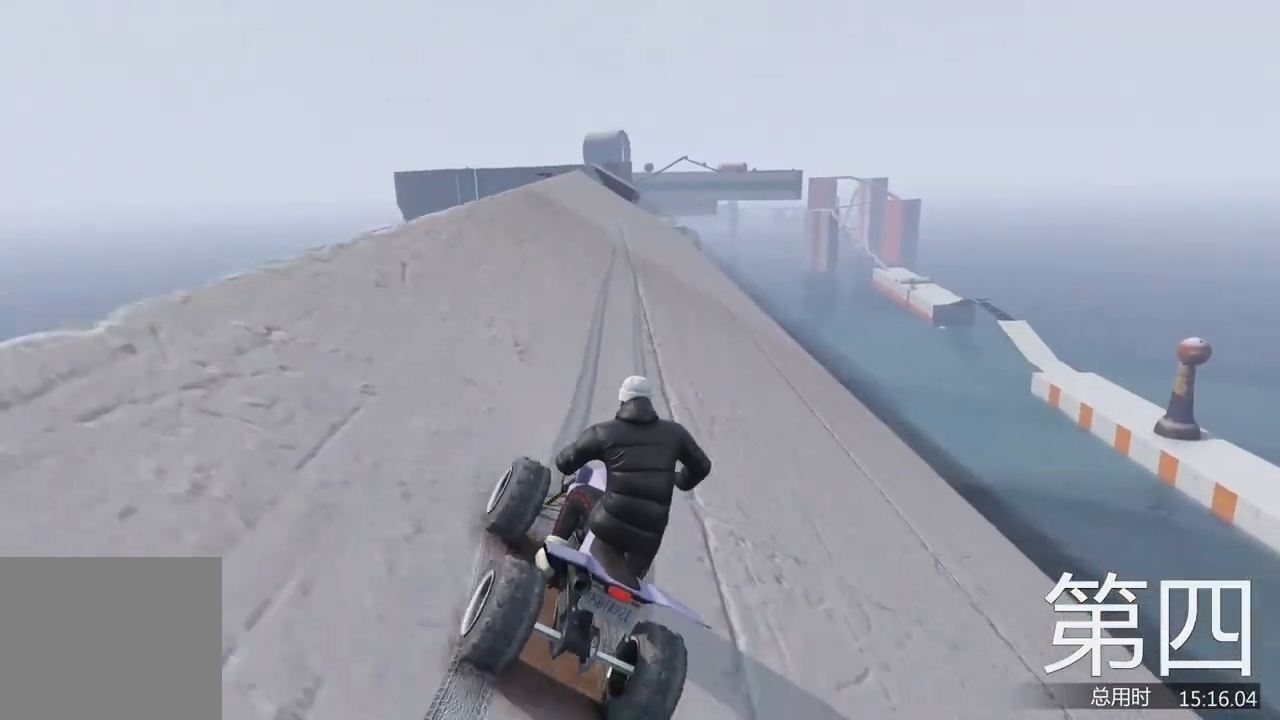
{"keys": ["w"], "events": [[267, "a", "down"], [333, "a", "up"]]}
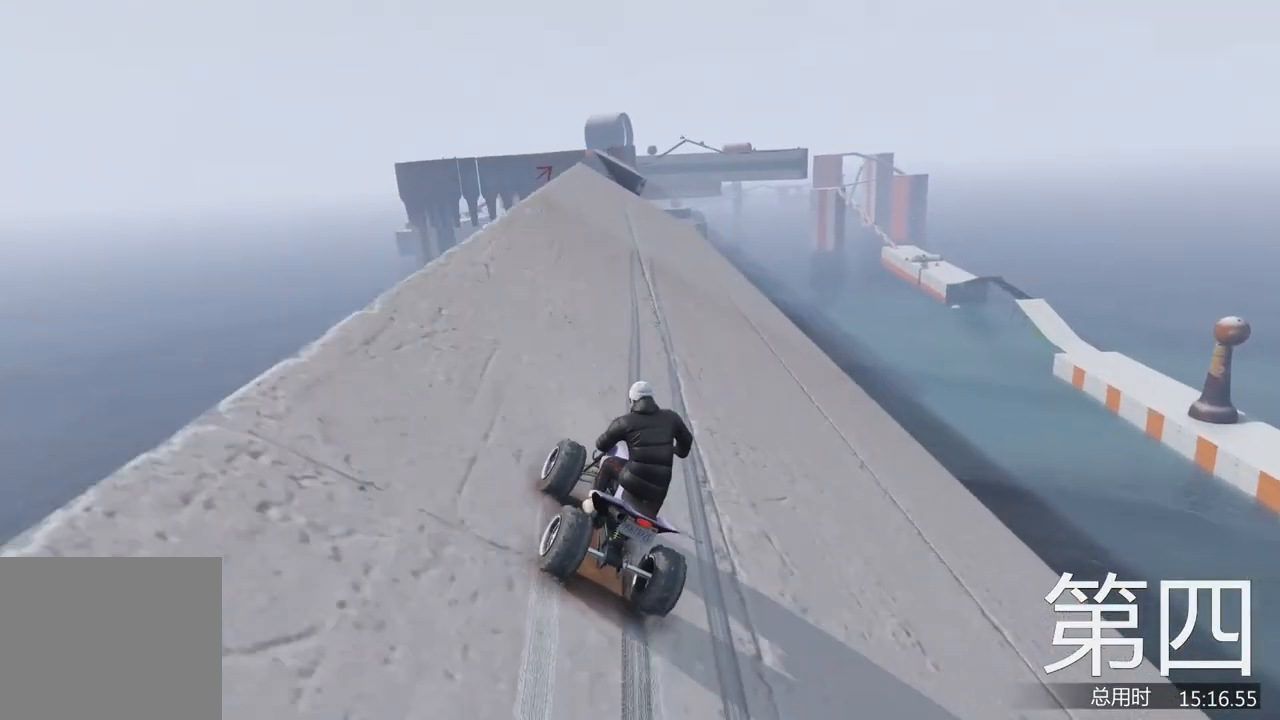
{"keys": ["w"], "events": [[33, "a", "down"], [100, "a", "up"]]}
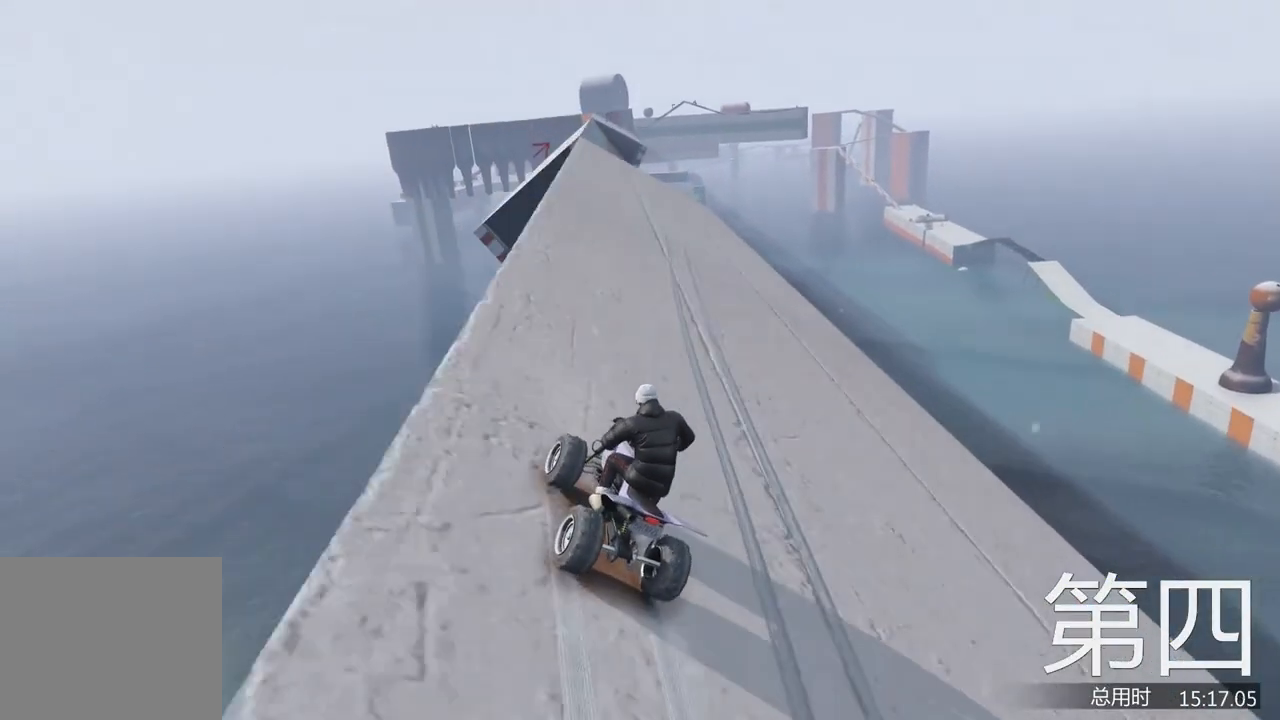
{"keys": ["a", "w"], "events": [[33, "d", "down"], [133, "d", "up"], [433, "a", "down"]]}
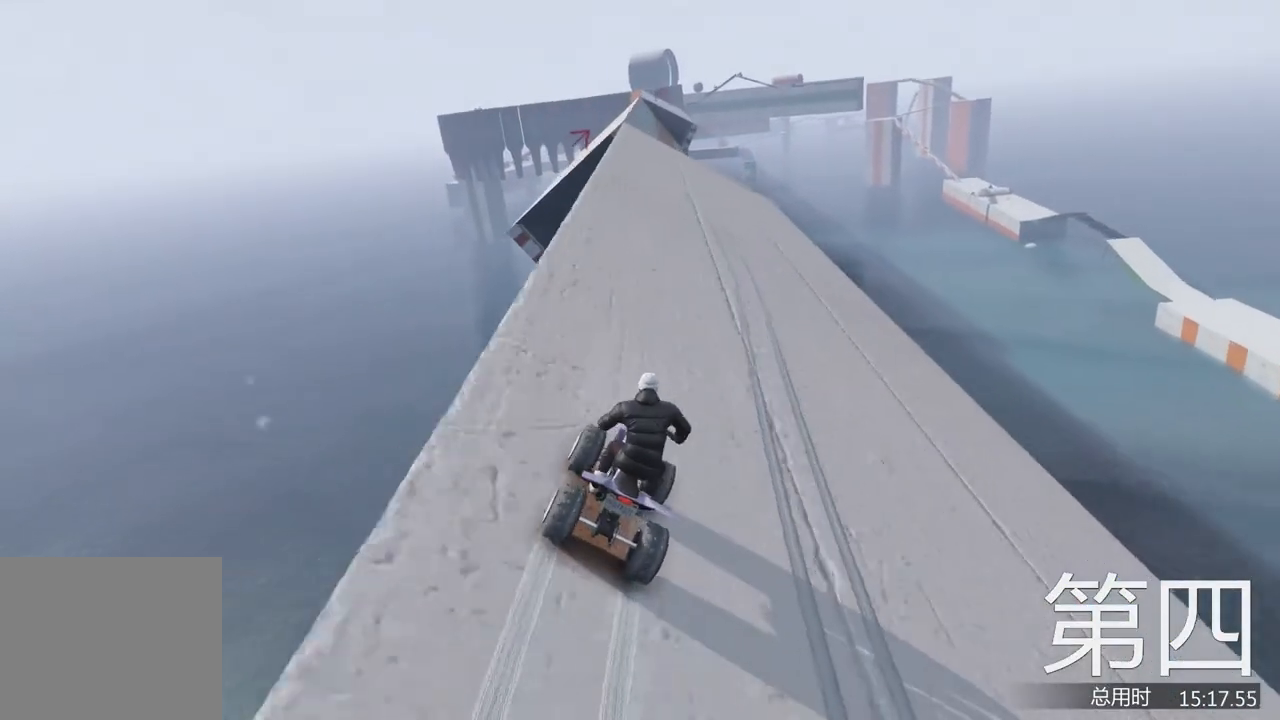
{"keys": ["a", "w"], "events": [[33, "a", "up"], [467, "a", "down"]]}
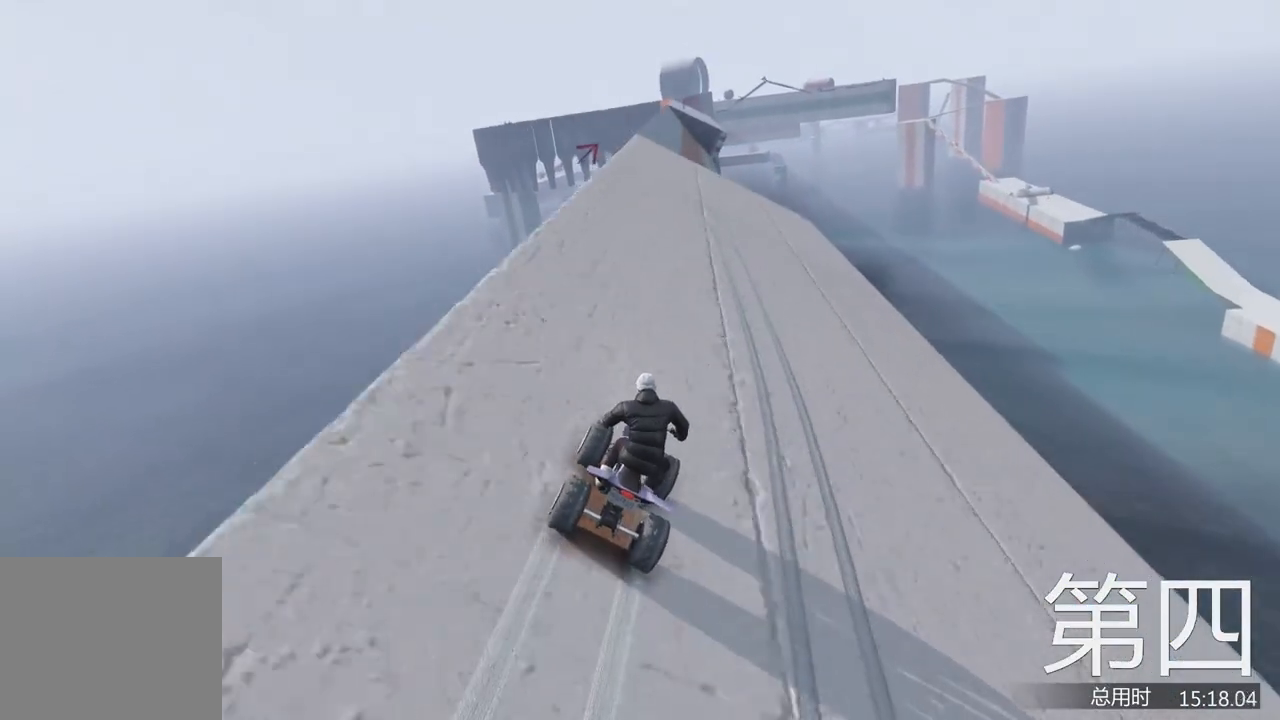
{"keys": ["w"], "events": [[67, "a", "up"], [300, "a", "down"], [367, "a", "up"]]}
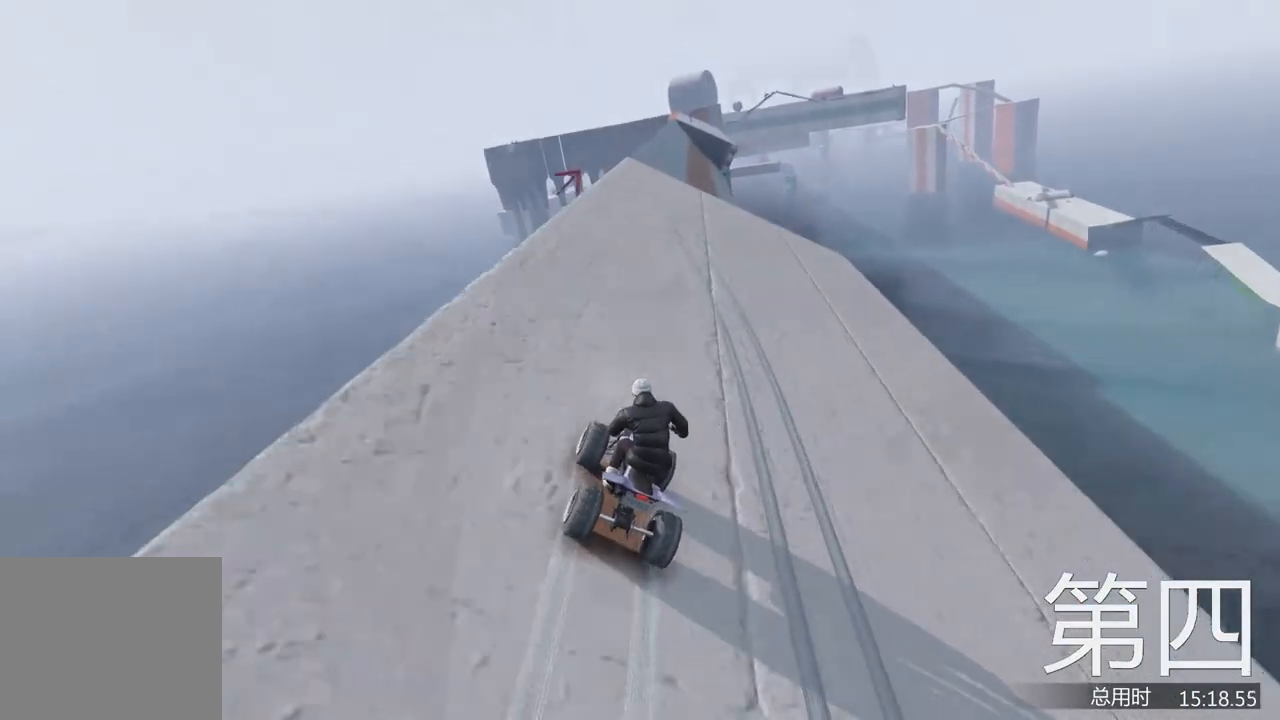
{"keys": ["w"], "events": []}
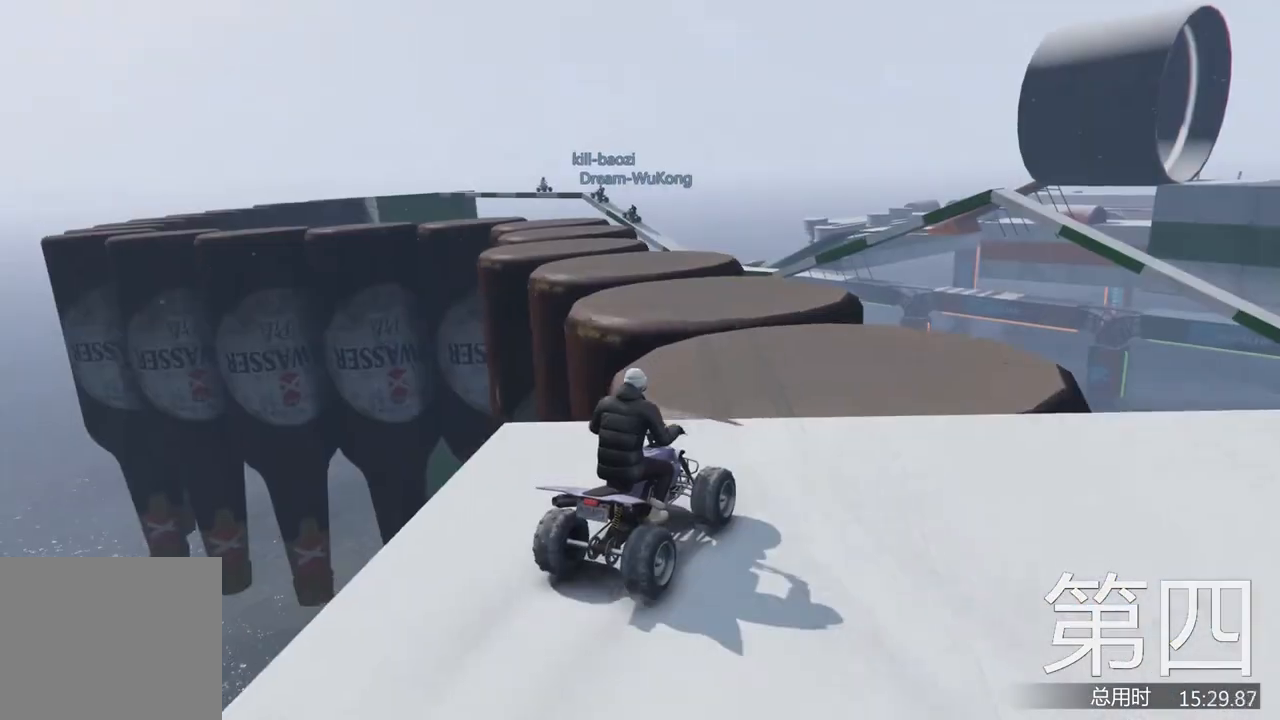
{"keys": ["w"], "events": [[233, "w", "up"], [267, "a", "down"], [433, "a", "up"], [500, "w", "down"]]}